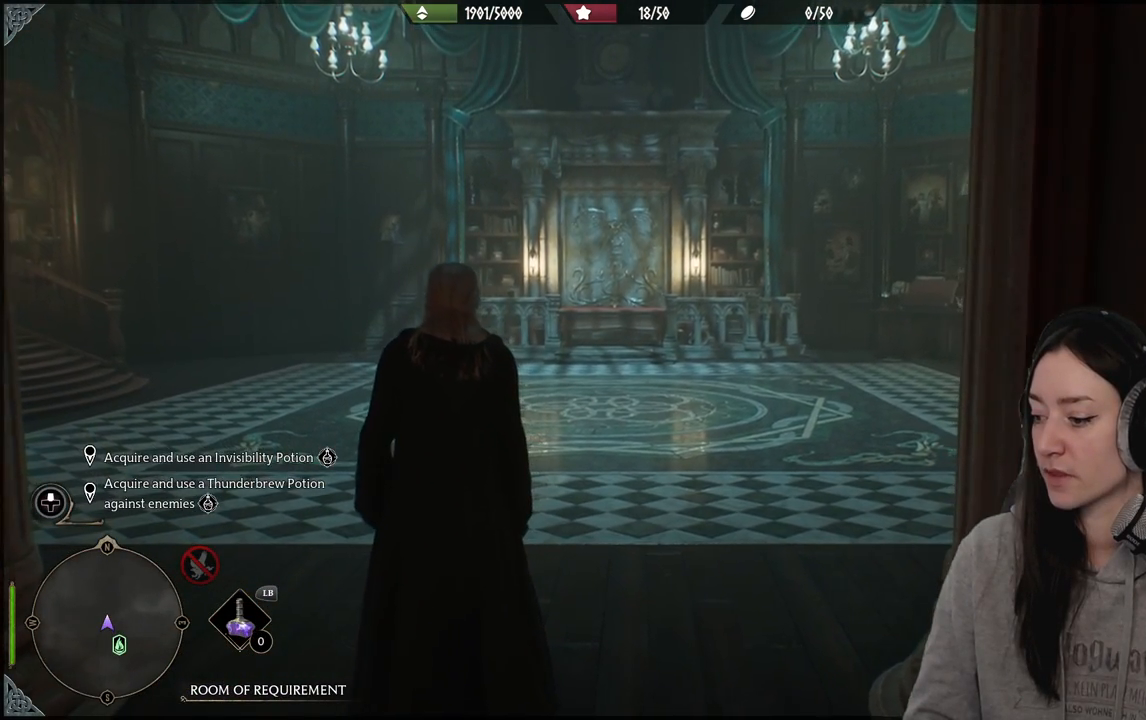
Gameplay with a controller (Xbox layout); each line is a JSON object with the inputs held at the frame after it. "events" lists button and stick changes between this image and that frame as [ms after this image, input, new state], when the widget could be followed in between.
{"buttons": [], "left_stick": "up", "right_stick": "center", "events": [[50, "right_stick", "down-left"], [233, "right_stick", "center"], [350, "left_stick", "up"]]}
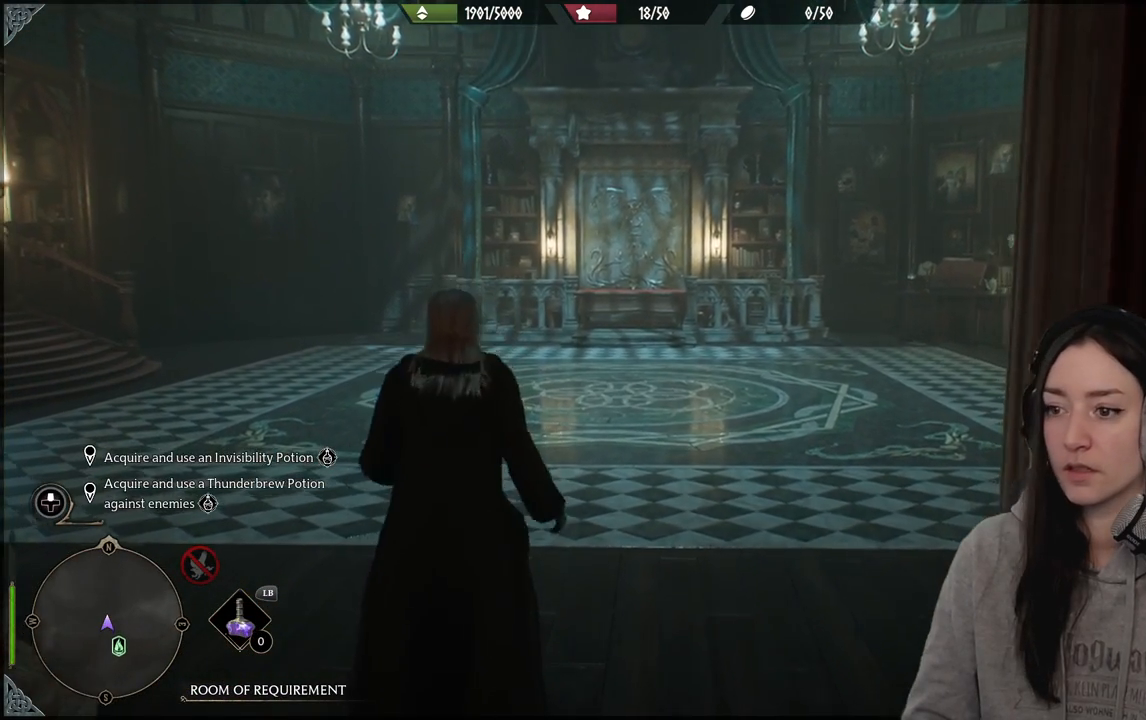
{"buttons": [], "left_stick": "up", "right_stick": "up-right", "events": [[367, "right_stick", "up-right"]]}
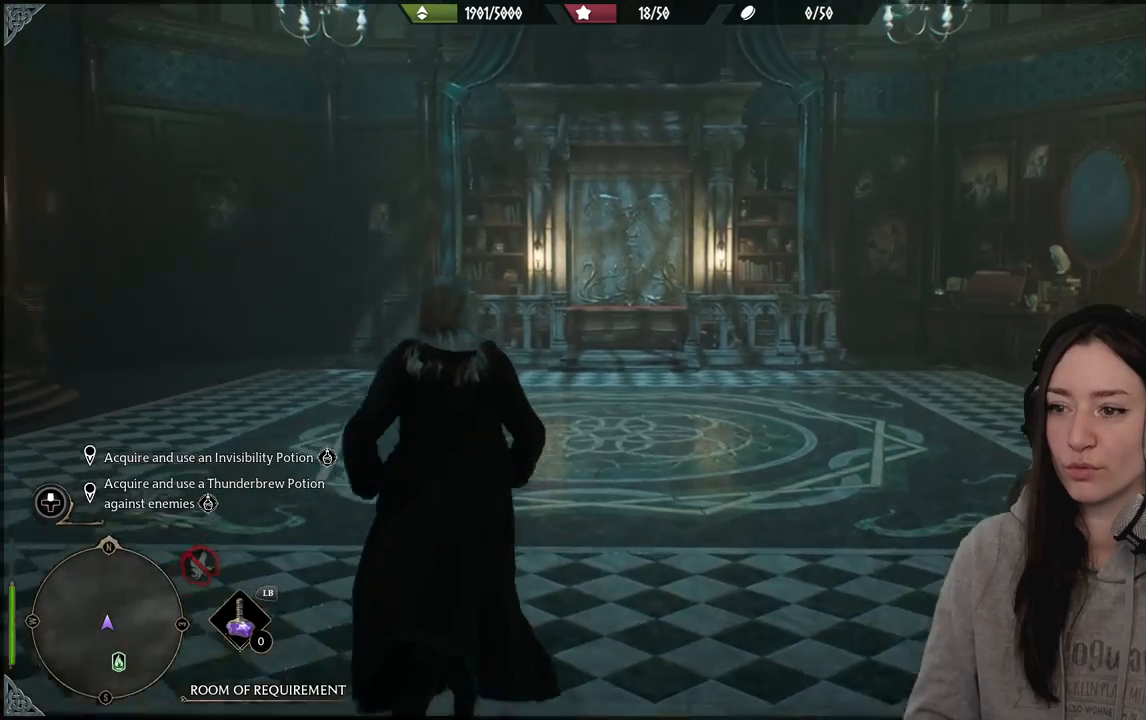
{"buttons": [], "left_stick": "center", "right_stick": "right", "events": [[83, "right_stick", "right"], [383, "left_stick", "center"]]}
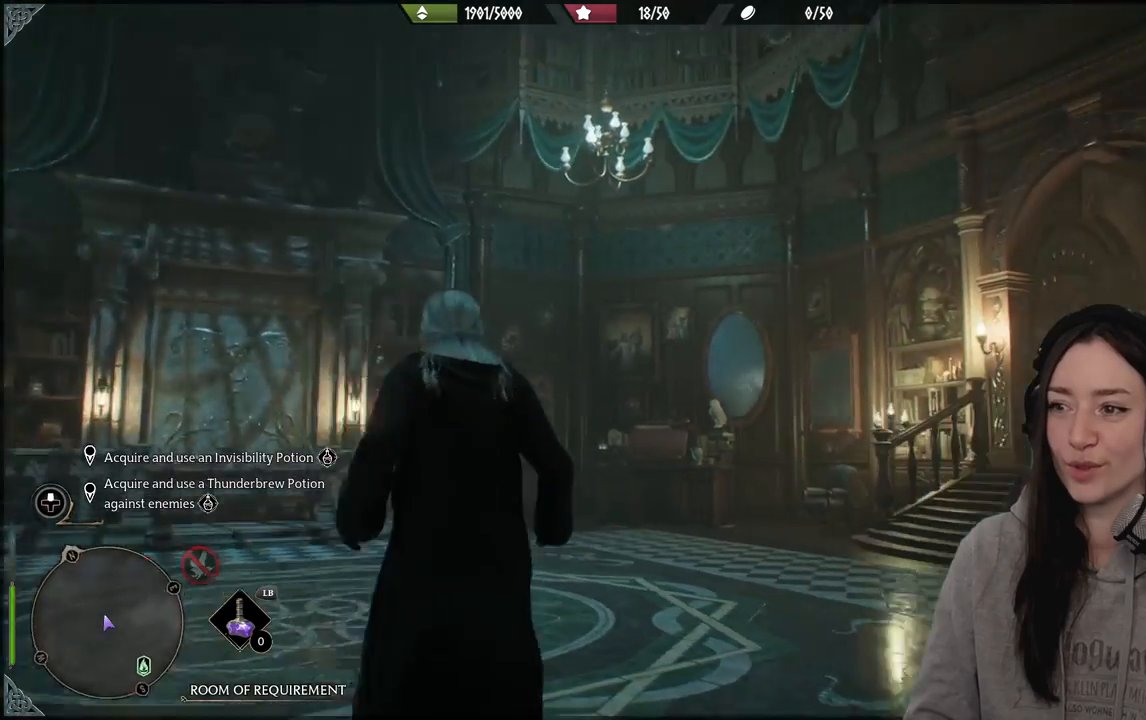
{"buttons": [], "left_stick": "center", "right_stick": "down-left", "events": [[33, "right_stick", "center"], [333, "right_stick", "down-left"]]}
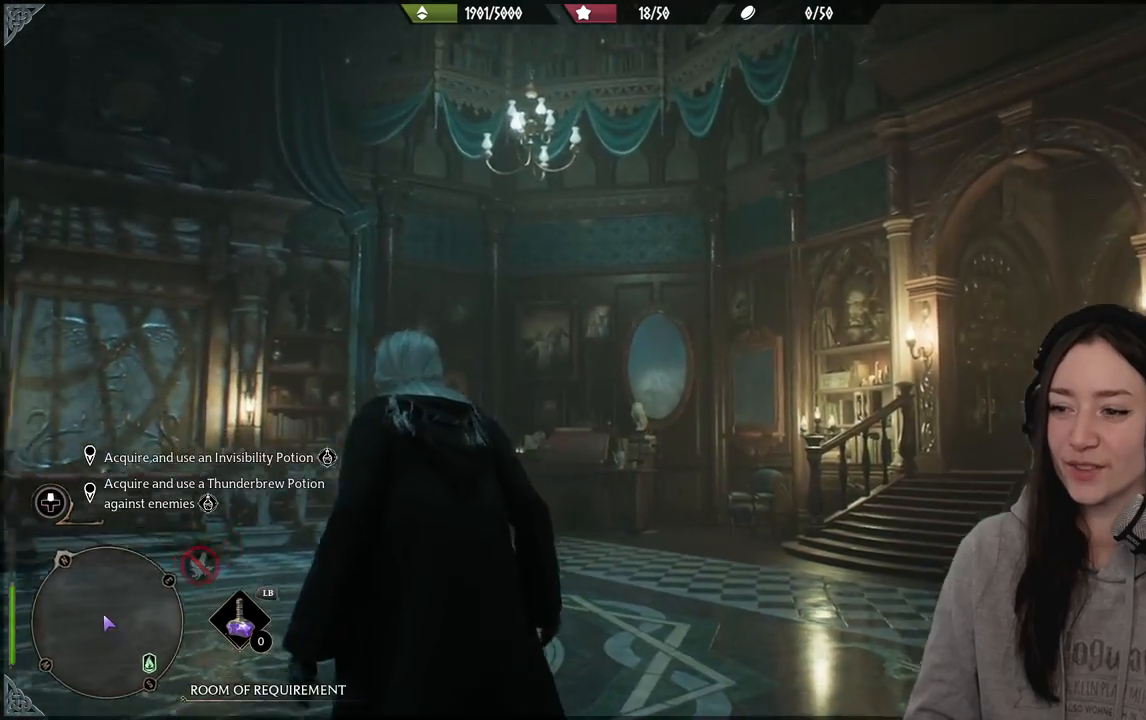
{"buttons": [], "left_stick": "center", "right_stick": "right", "events": [[217, "right_stick", "center"], [267, "left_stick", "up-right"], [367, "right_stick", "right"], [400, "left_stick", "center"]]}
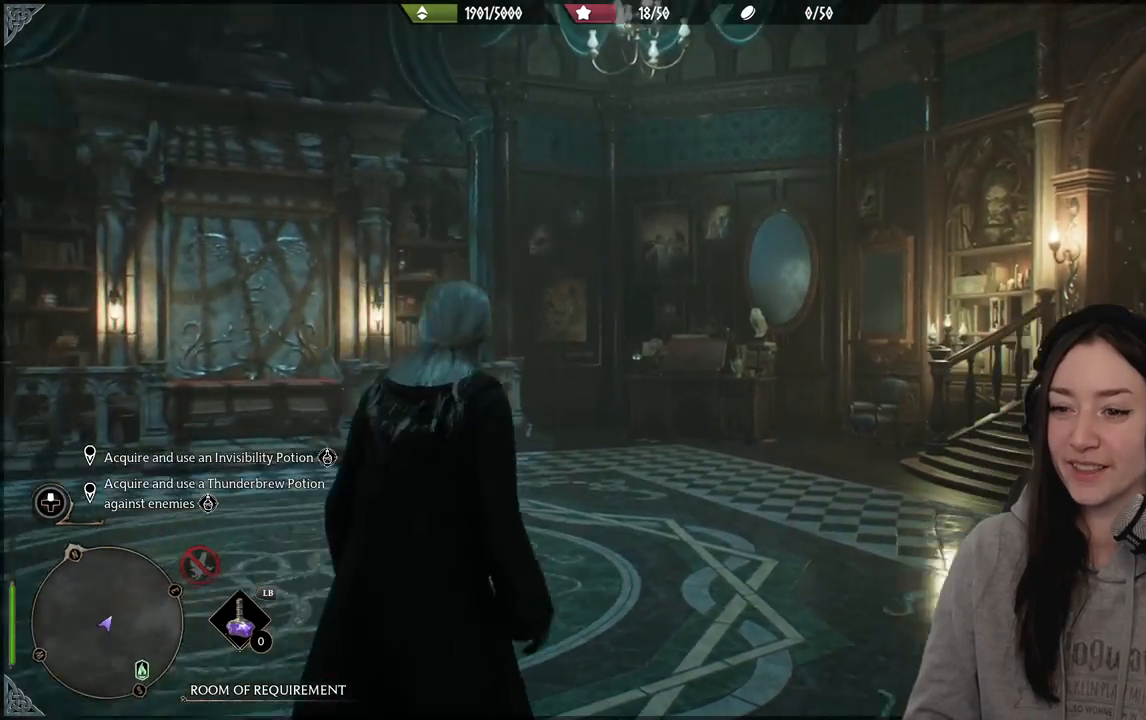
{"buttons": [], "left_stick": "center", "right_stick": "right", "events": []}
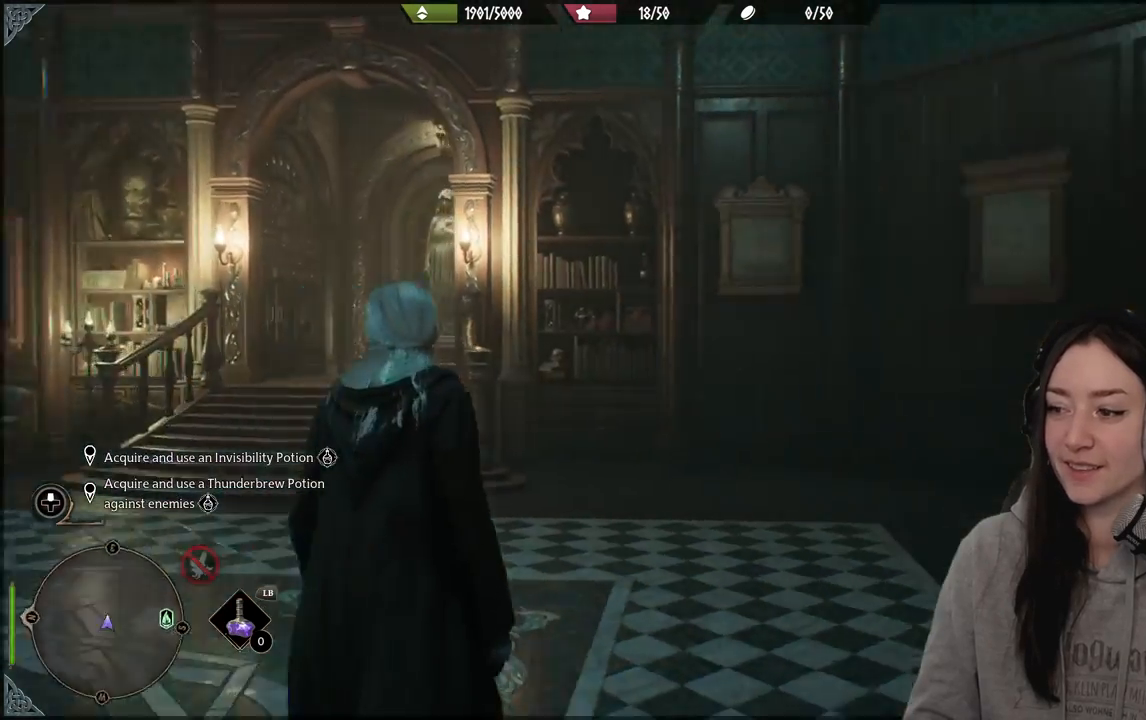
{"buttons": [], "left_stick": "center", "right_stick": "right", "events": []}
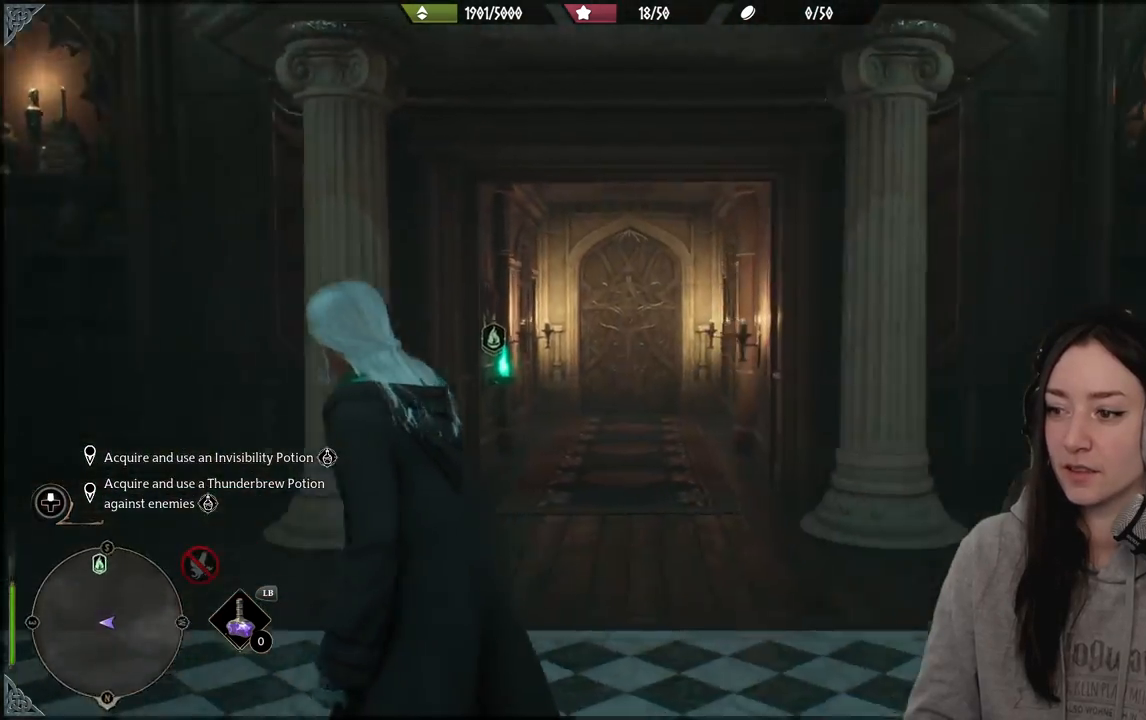
{"buttons": [], "left_stick": "up", "right_stick": "center", "events": [[183, "left_stick", "up-right"], [300, "right_stick", "center"], [400, "left_stick", "up"]]}
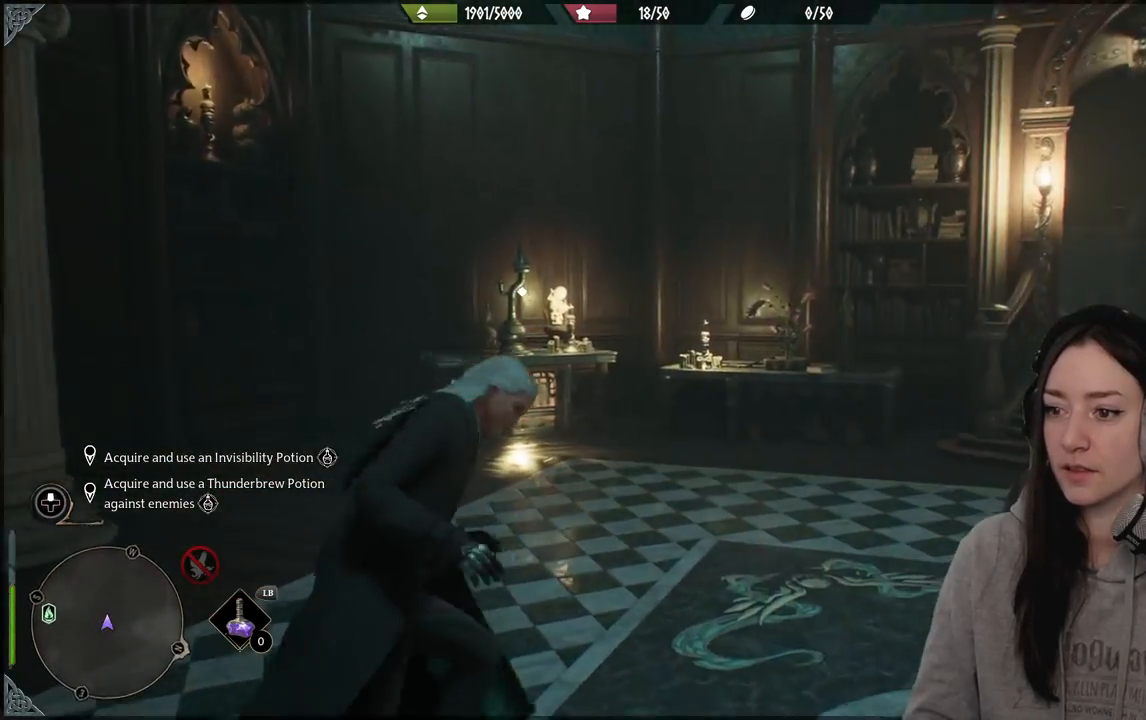
{"buttons": [], "left_stick": "up", "right_stick": "center", "events": [[33, "right_stick", "down-left"], [300, "right_stick", "center"]]}
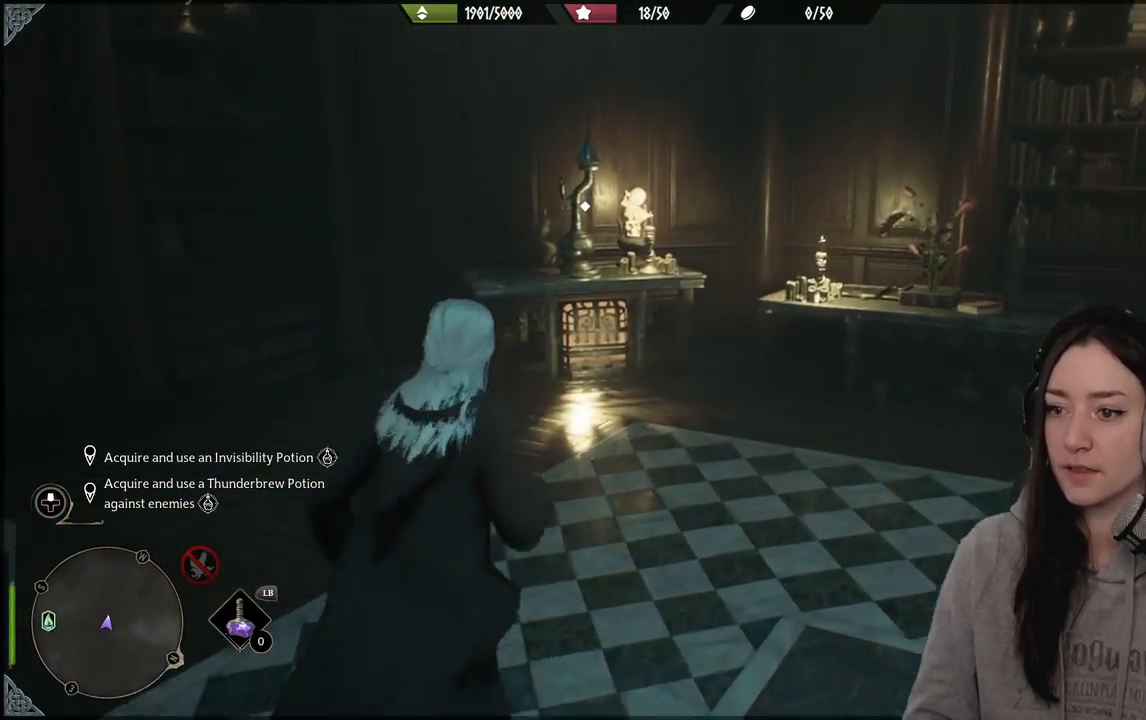
{"buttons": [], "left_stick": "up-right", "right_stick": "center", "events": [[167, "right_stick", "left"], [300, "left_stick", "up-right"], [367, "right_stick", "center"]]}
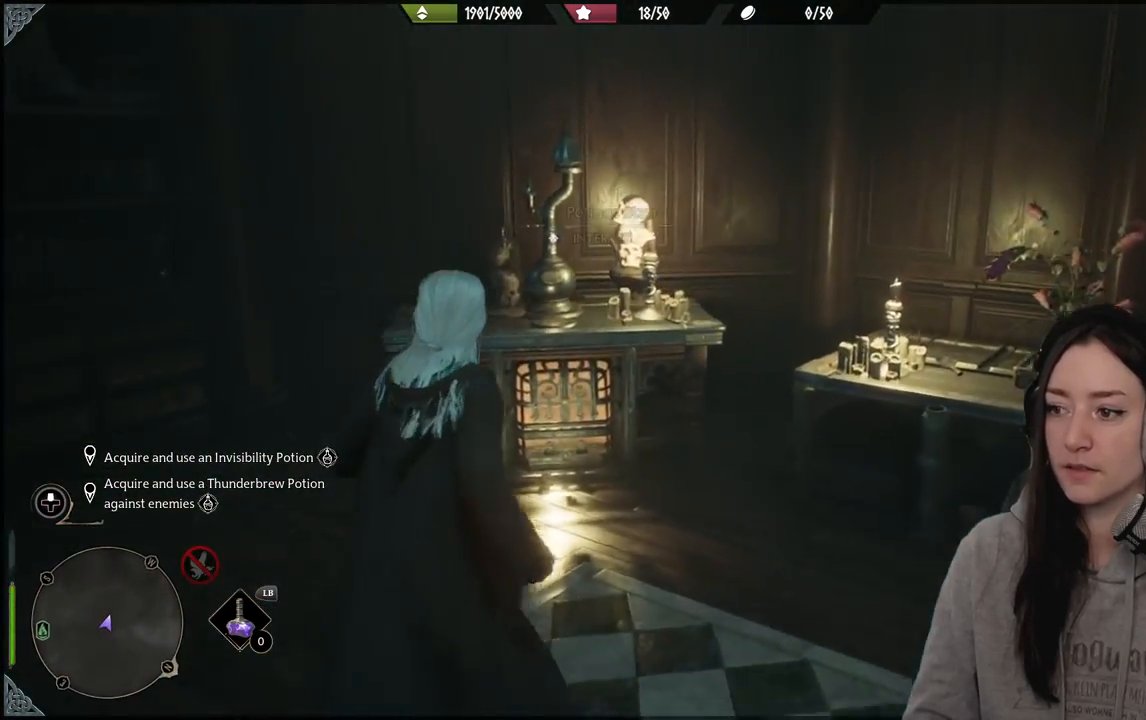
{"buttons": [], "left_stick": "center", "right_stick": "center", "events": [[117, "left_stick", "right"], [183, "right_stick", "right"], [383, "left_stick", "center"], [483, "right_stick", "center"]]}
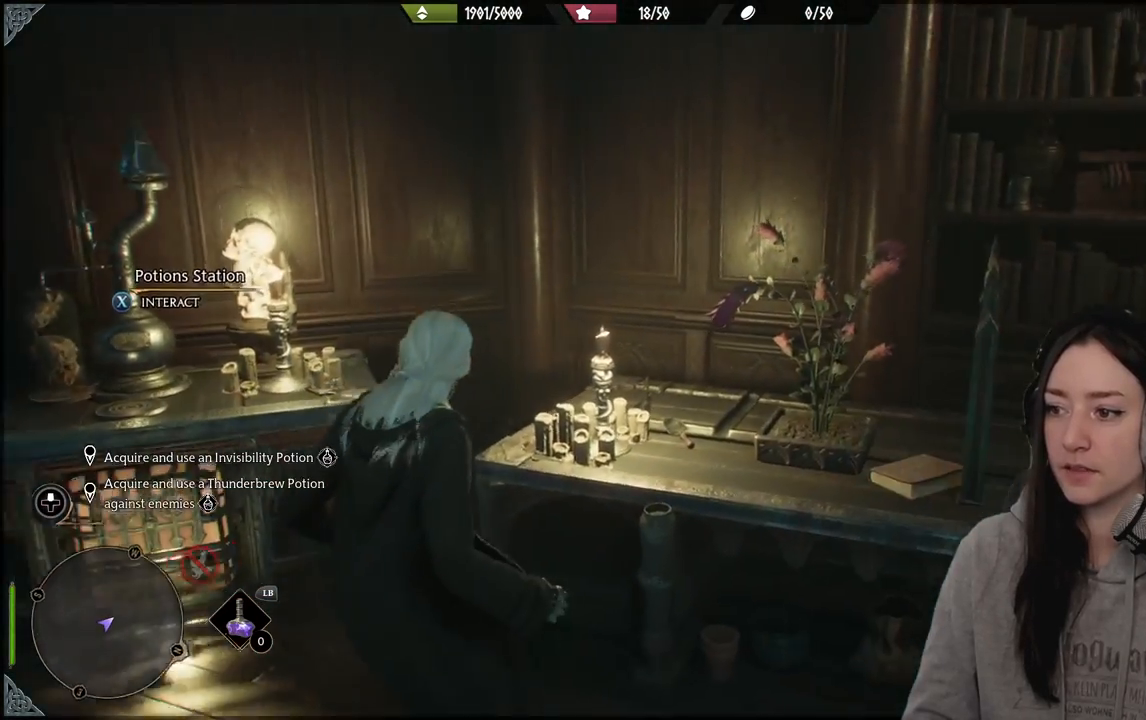
{"buttons": [], "left_stick": "up-right", "right_stick": "right", "events": [[217, "left_stick", "up-right"], [417, "right_stick", "right"]]}
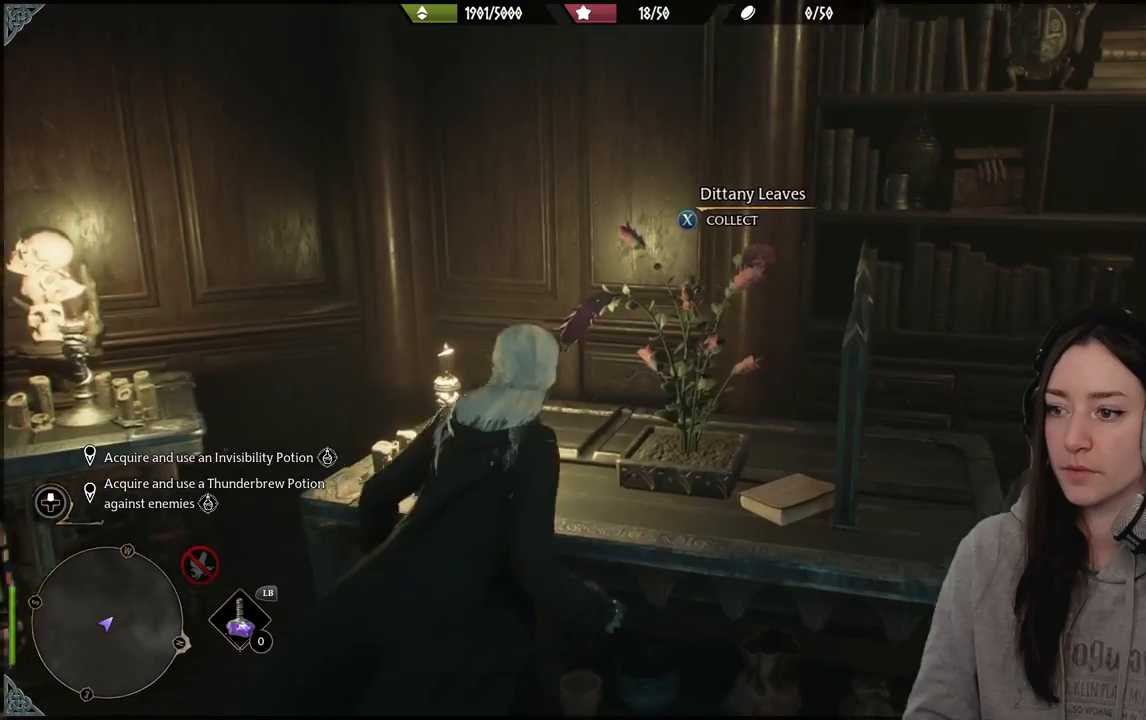
{"buttons": [], "left_stick": "center", "right_stick": "center", "events": [[83, "left_stick", "center"], [83, "right_stick", "center"], [400, "X", "down"], [467, "X", "up"]]}
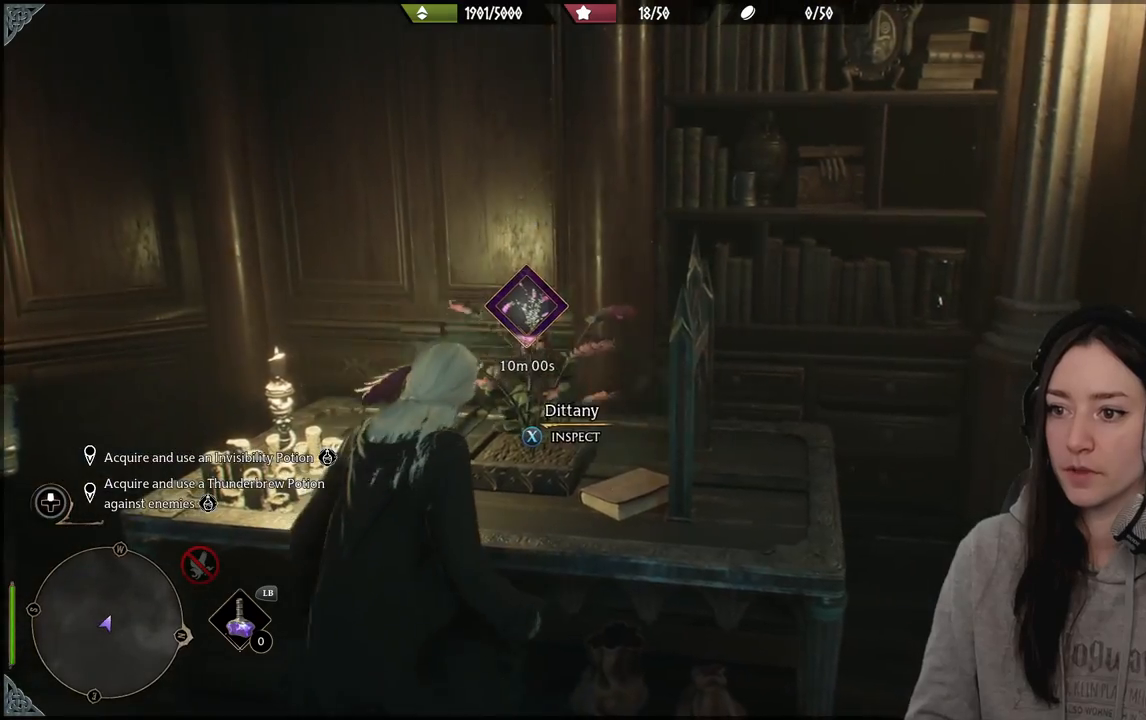
{"buttons": [], "left_stick": "center", "right_stick": "down-left", "events": [[300, "right_stick", "down-left"], [317, "left_stick", "up"], [433, "left_stick", "center"]]}
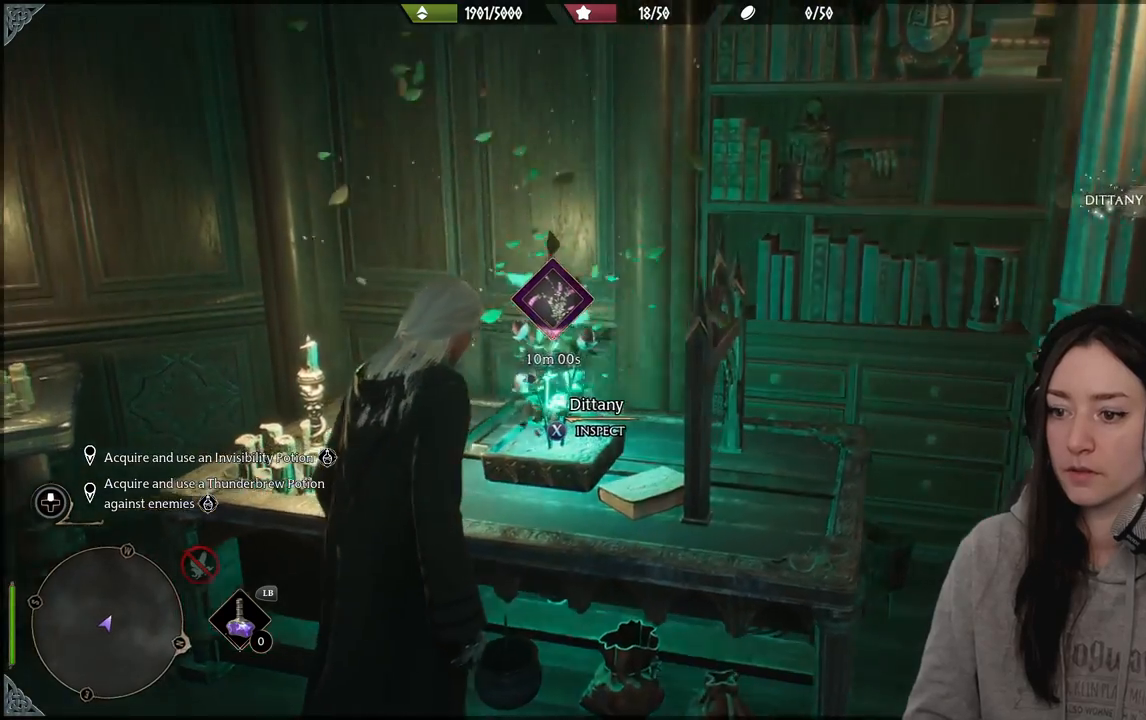
{"buttons": [], "left_stick": "down-left", "right_stick": "left", "events": [[17, "right_stick", "center"], [250, "left_stick", "down-left"], [350, "right_stick", "left"]]}
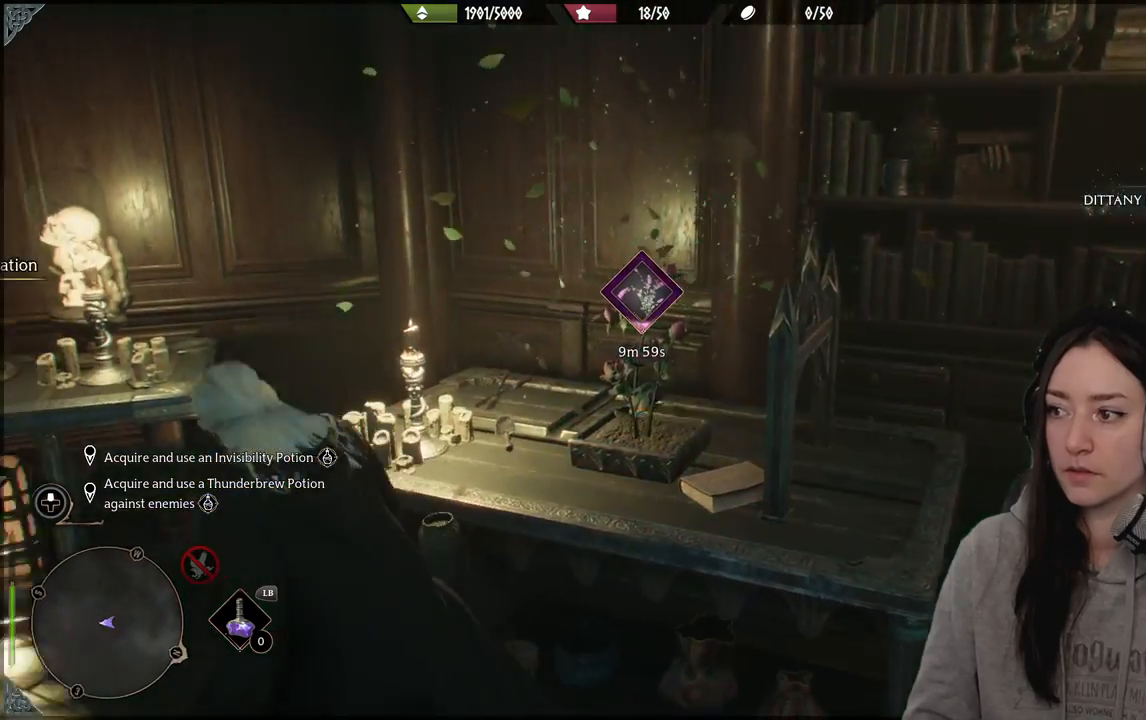
{"buttons": [], "left_stick": "up", "right_stick": "center", "events": [[250, "left_stick", "center"], [317, "right_stick", "center"], [450, "left_stick", "up"]]}
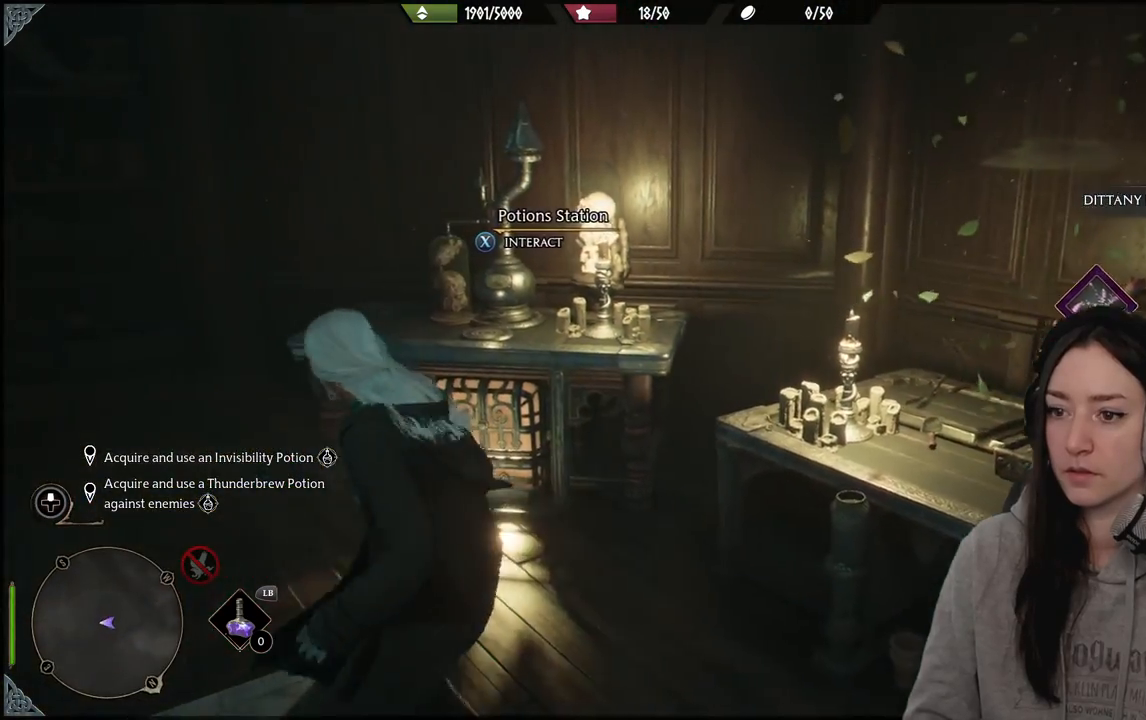
{"buttons": [], "left_stick": "center", "right_stick": "center", "events": [[117, "right_stick", "down-left"], [217, "right_stick", "center"], [500, "left_stick", "center"]]}
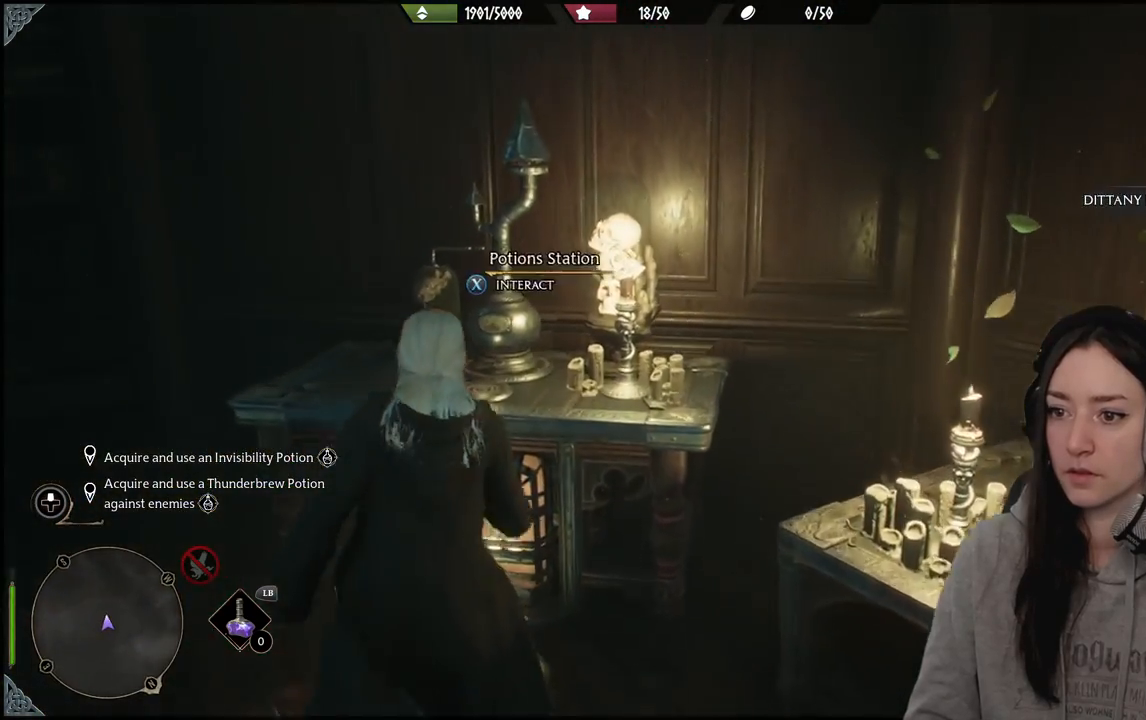
{"buttons": [], "left_stick": "center", "right_stick": "center", "events": [[117, "X", "down"], [233, "X", "up"]]}
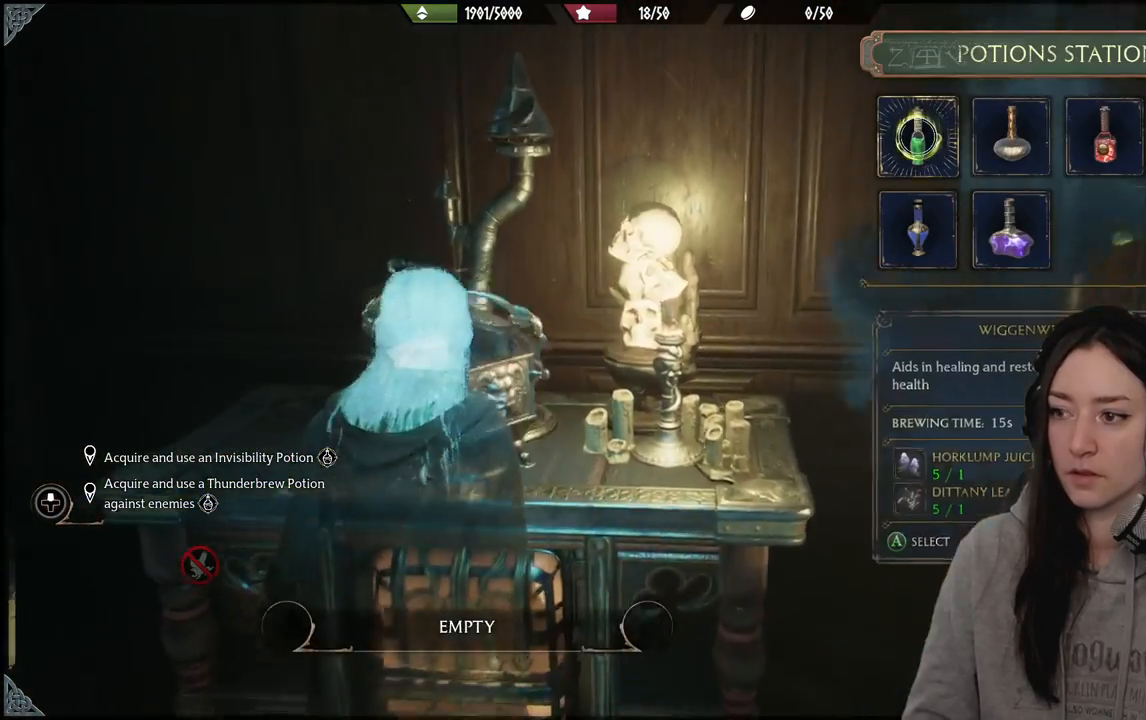
{"buttons": [], "left_stick": "center", "right_stick": "center", "events": []}
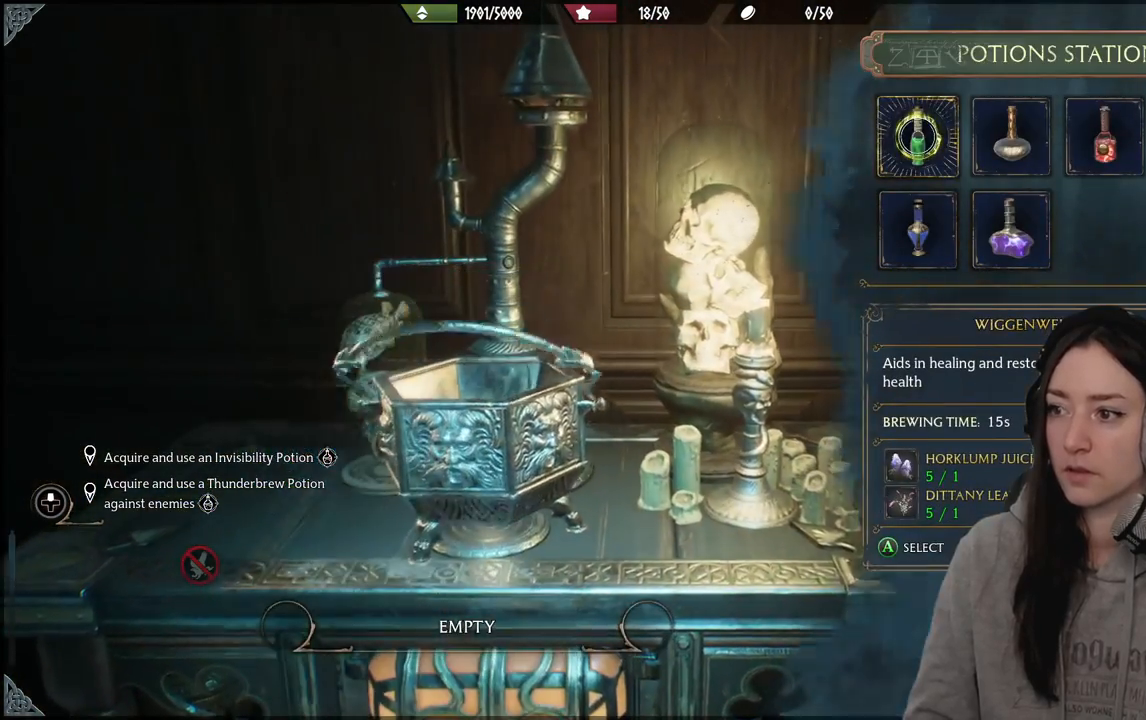
{"buttons": [], "left_stick": "center", "right_stick": "center", "events": []}
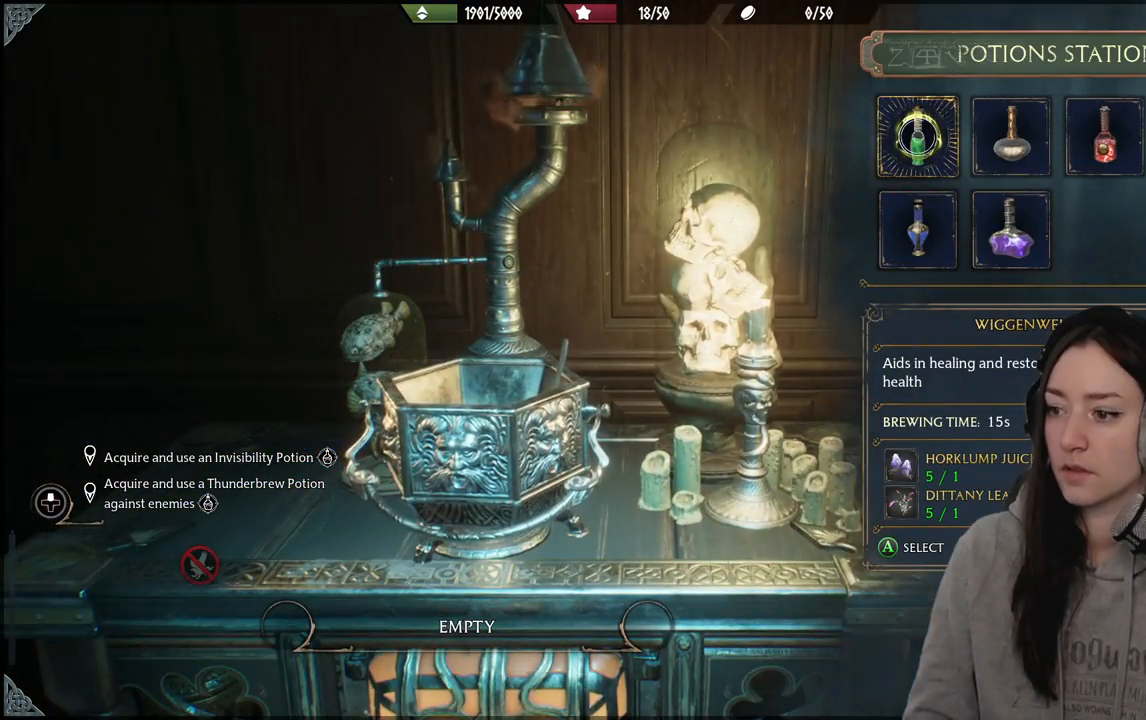
{"buttons": [], "left_stick": "center", "right_stick": "center", "events": []}
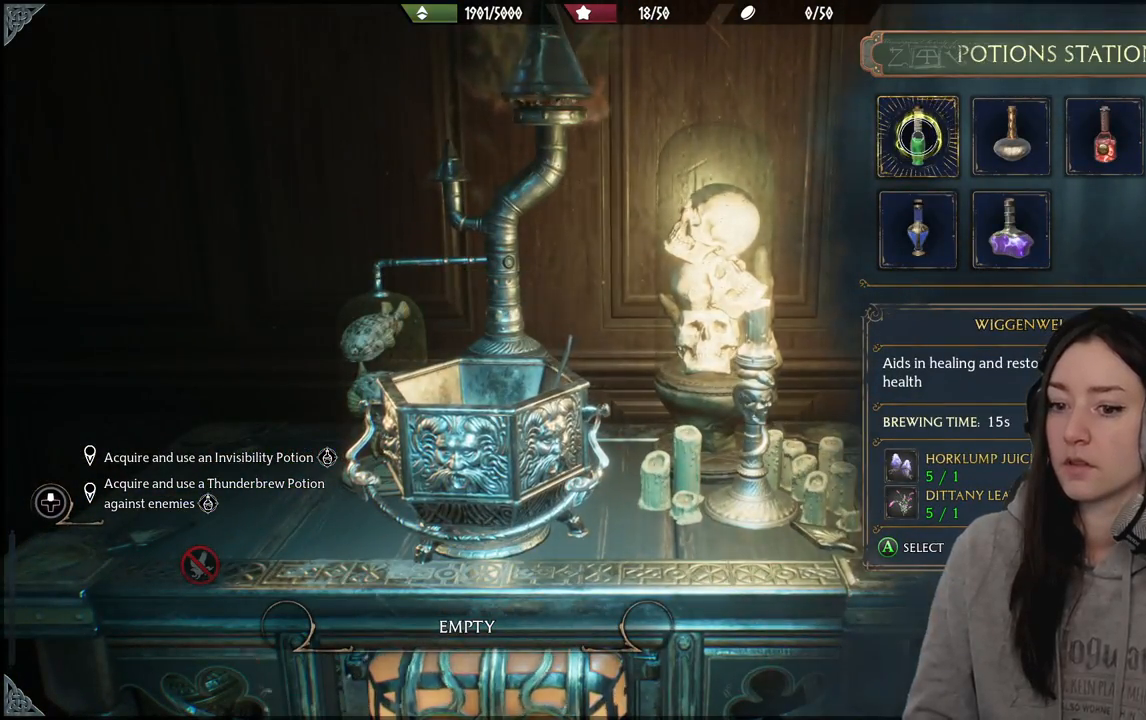
{"buttons": [], "left_stick": "center", "right_stick": "center", "events": []}
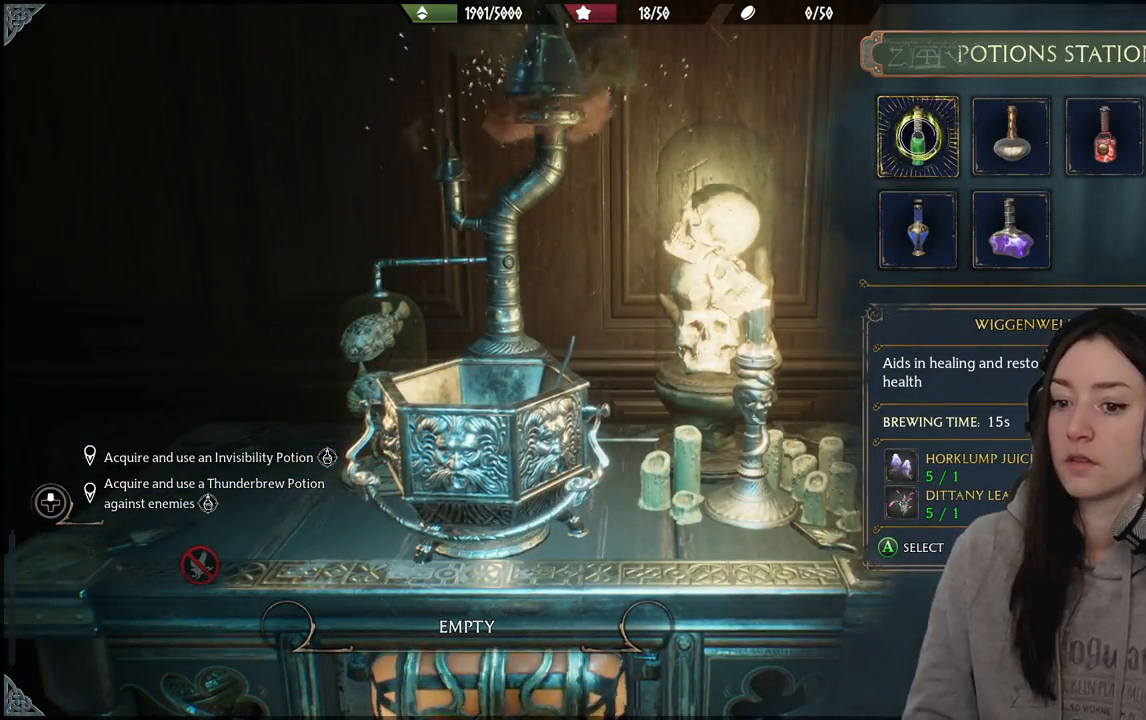
{"buttons": [], "left_stick": "center", "right_stick": "center", "events": []}
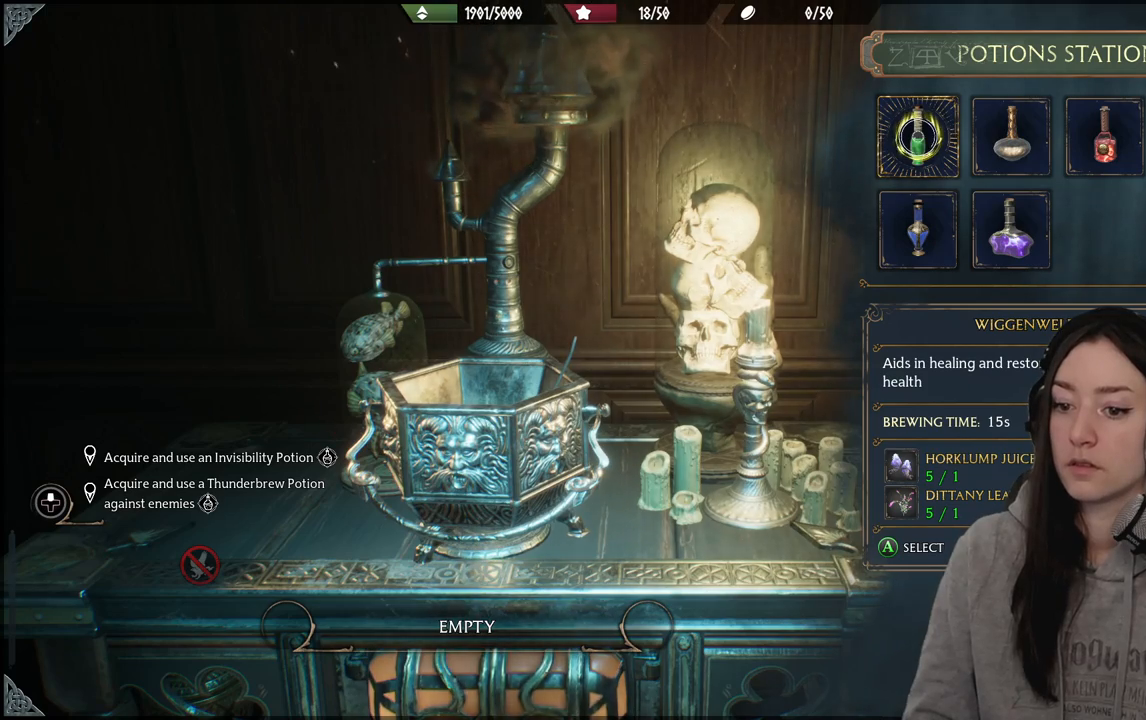
{"buttons": [], "left_stick": "right", "right_stick": "center", "events": [[233, "left_stick", "right"]]}
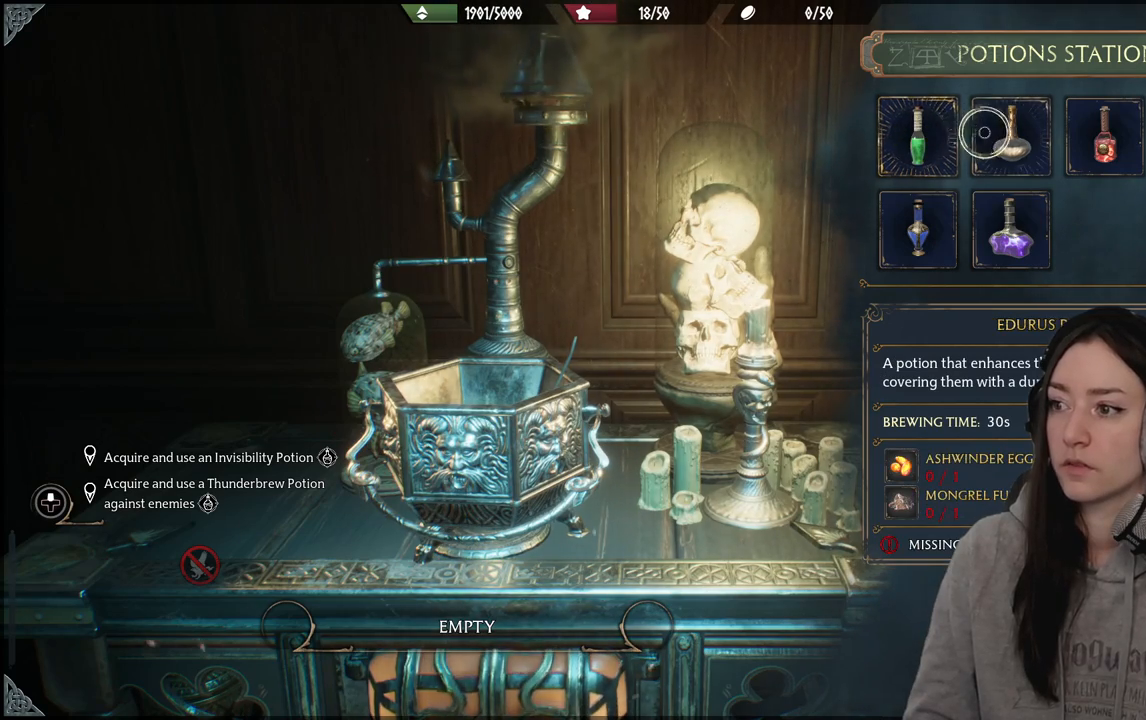
{"buttons": [], "left_stick": "center", "right_stick": "center", "events": [[183, "left_stick", "center"]]}
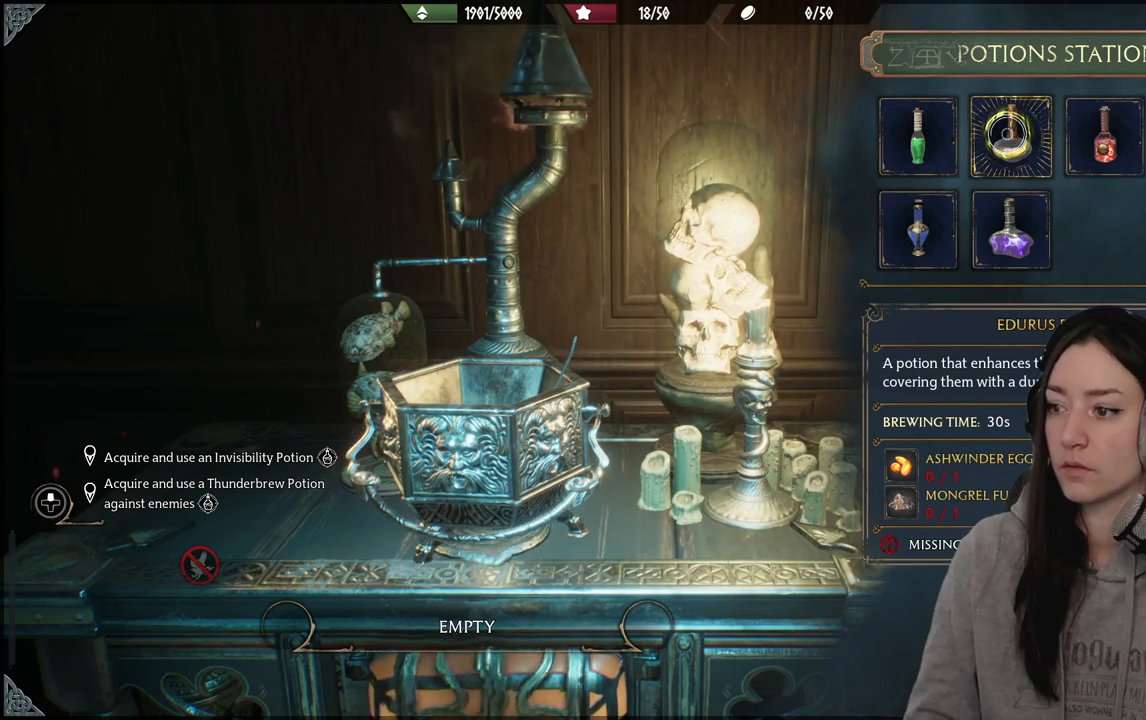
{"buttons": [], "left_stick": "right", "right_stick": "center", "events": [[500, "left_stick", "right"]]}
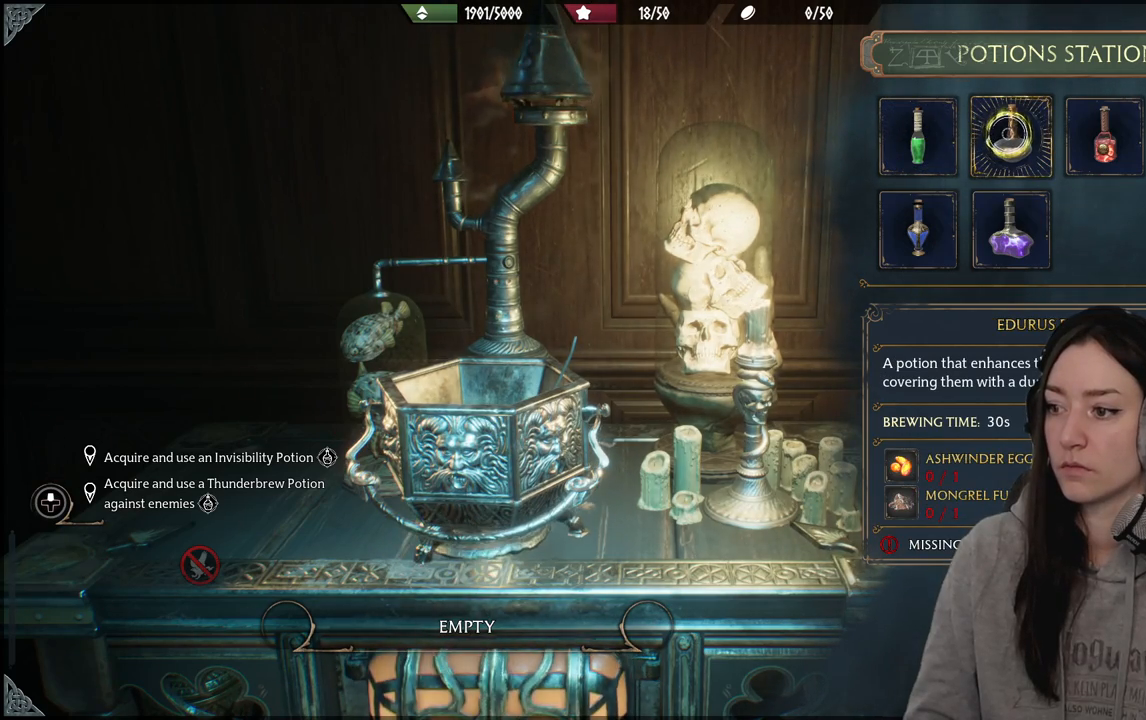
{"buttons": [], "left_stick": "center", "right_stick": "center", "events": [[483, "left_stick", "center"]]}
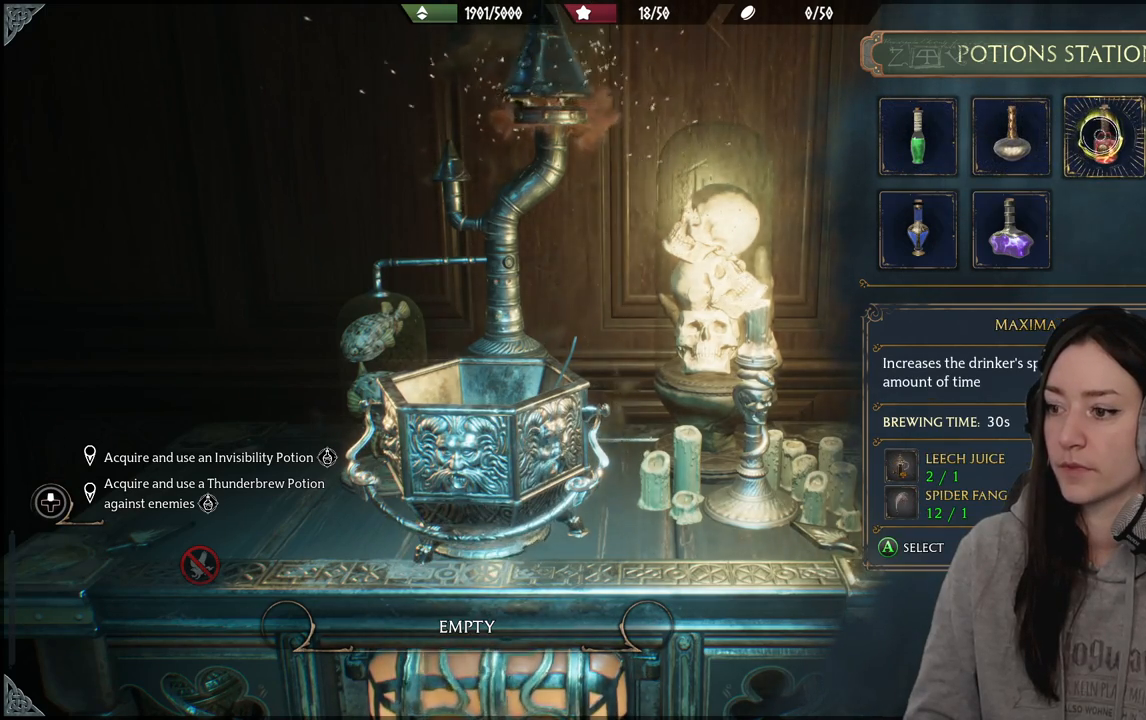
{"buttons": [], "left_stick": "center", "right_stick": "center", "events": []}
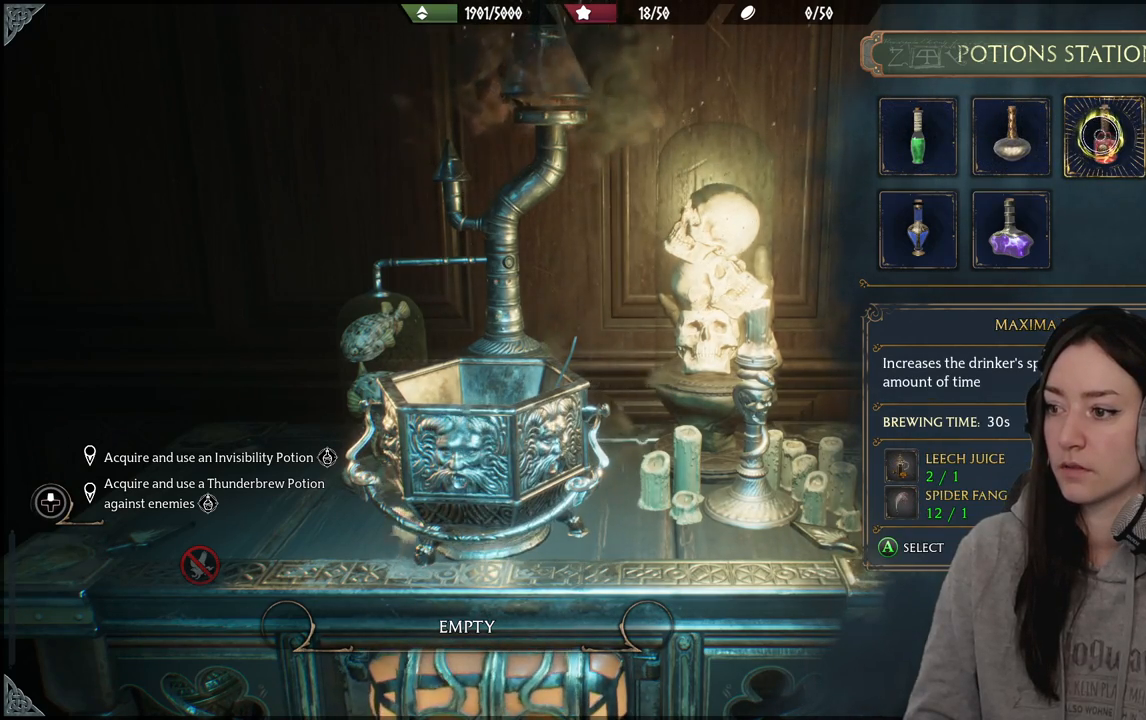
{"buttons": [], "left_stick": "right", "right_stick": "center", "events": [[200, "left_stick", "right"]]}
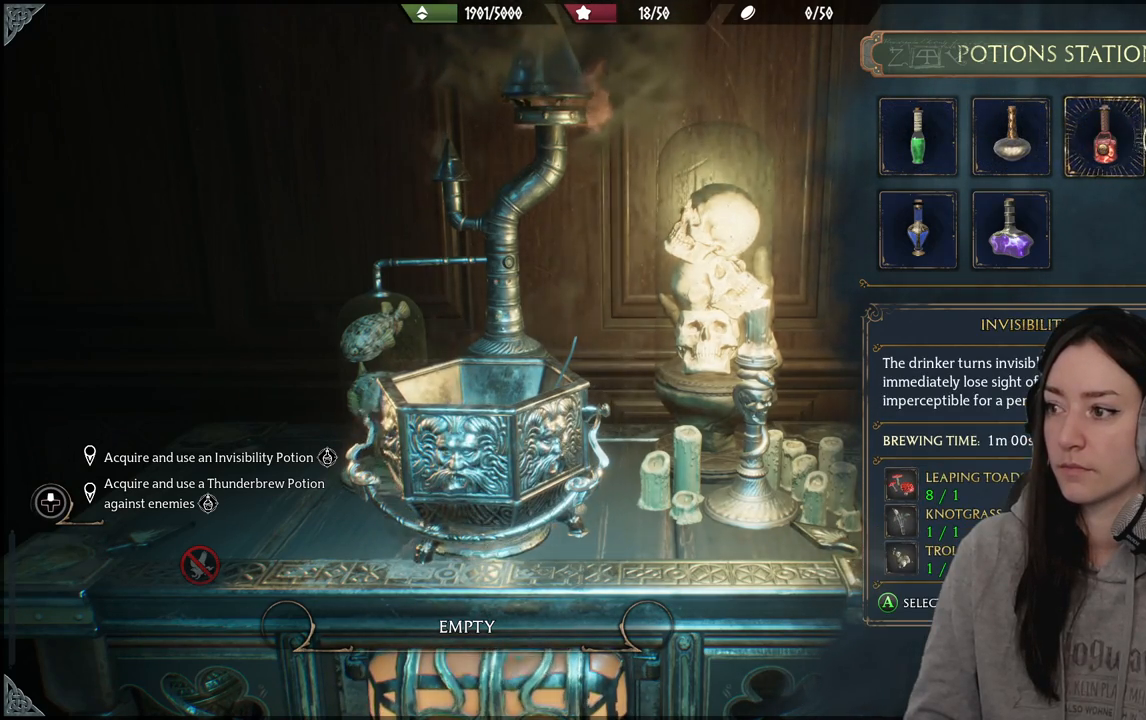
{"buttons": [], "left_stick": "center", "right_stick": "center", "events": [[150, "left_stick", "center"]]}
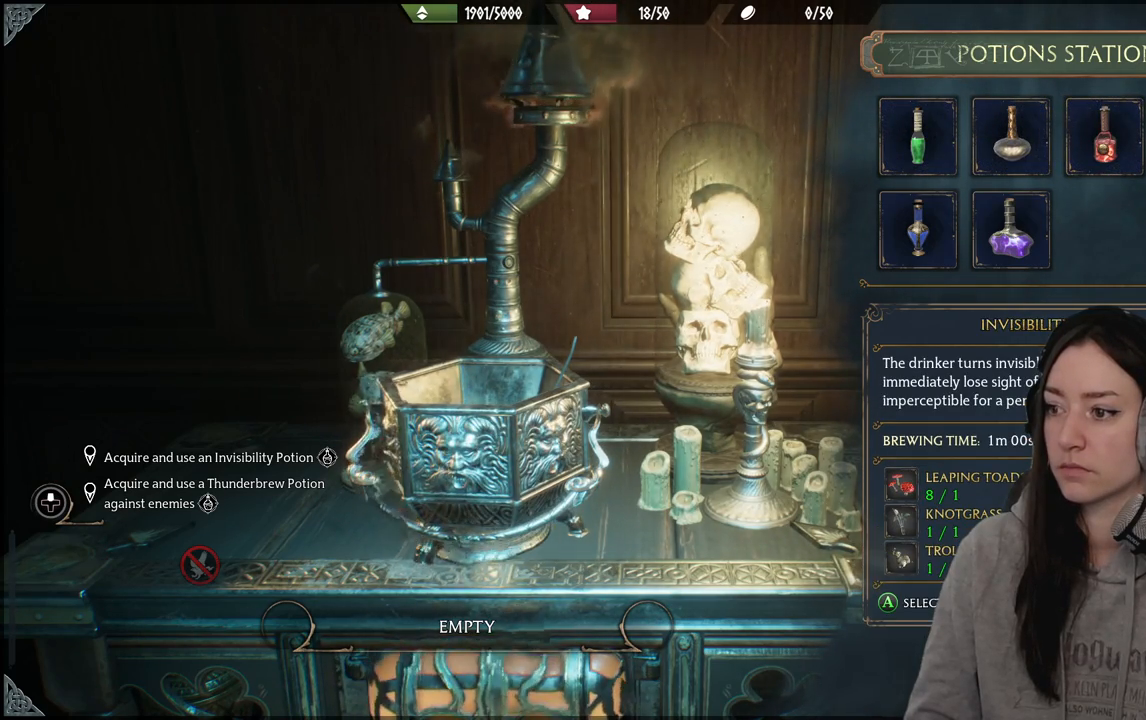
{"buttons": [], "left_stick": "center", "right_stick": "center", "events": []}